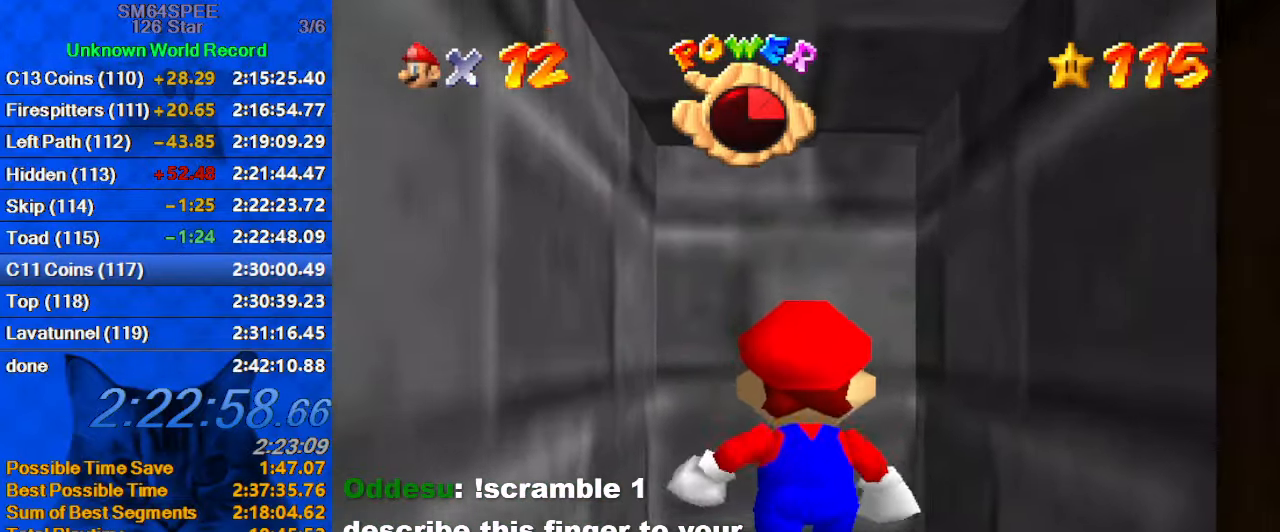
Gameplay with keyboard; each line is a JSON object with the keys held at the frame after it. "events" lists presses ("down") and releases ("up") of "a", "c", "ctrl", "d", "down", "left", "return", "right", "s", "shift", "up", "w", "x" and "y" between this image and that frame as [ms after this image, input, new state], when the widget could be followed in between. No other keys are recorded. Mouse input is not recorded.
{"keys": [], "events": []}
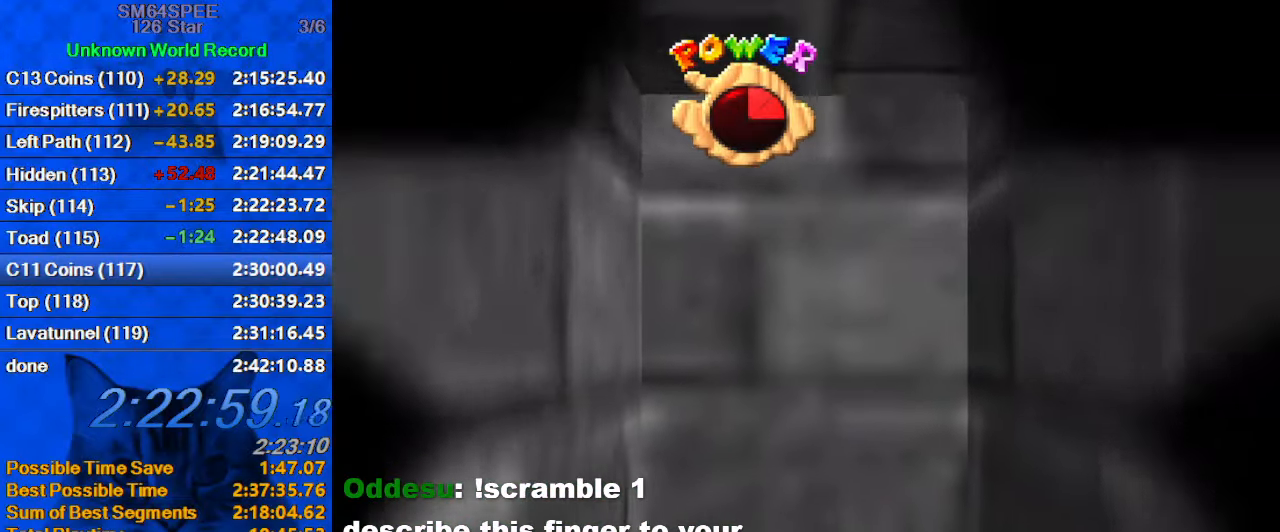
{"keys": [], "events": []}
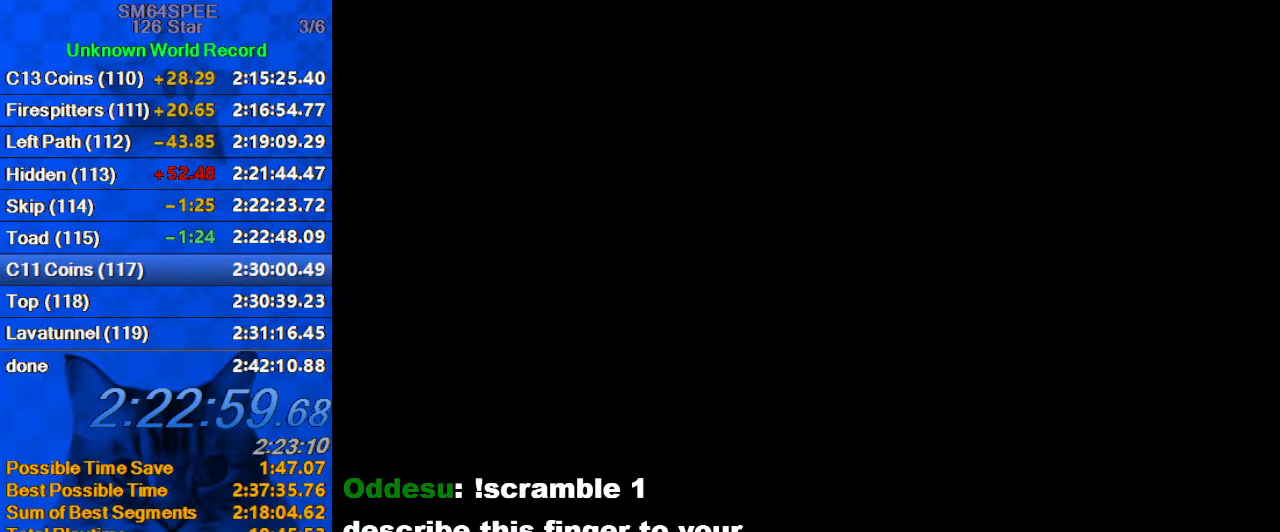
{"keys": [], "events": []}
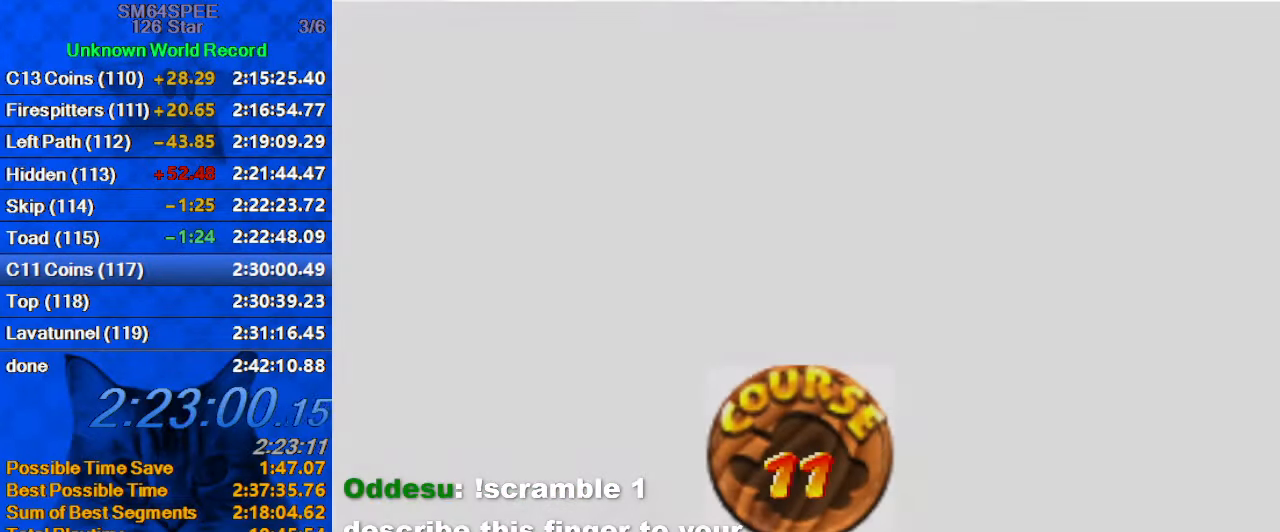
{"keys": [], "events": [[67, "shift", "down"], [200, "shift", "up"], [300, "shift", "down"], [434, "shift", "up"]]}
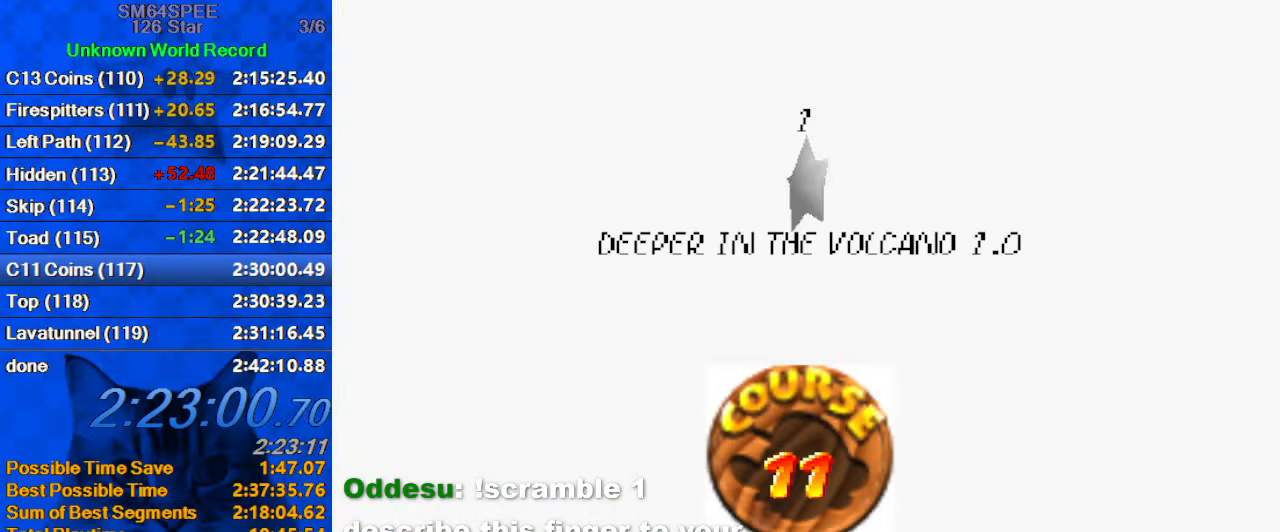
{"keys": [], "events": [[34, "shift", "down"], [134, "shift", "up"], [234, "shift", "down"], [300, "shift", "up"], [400, "shift", "down"], [467, "shift", "up"]]}
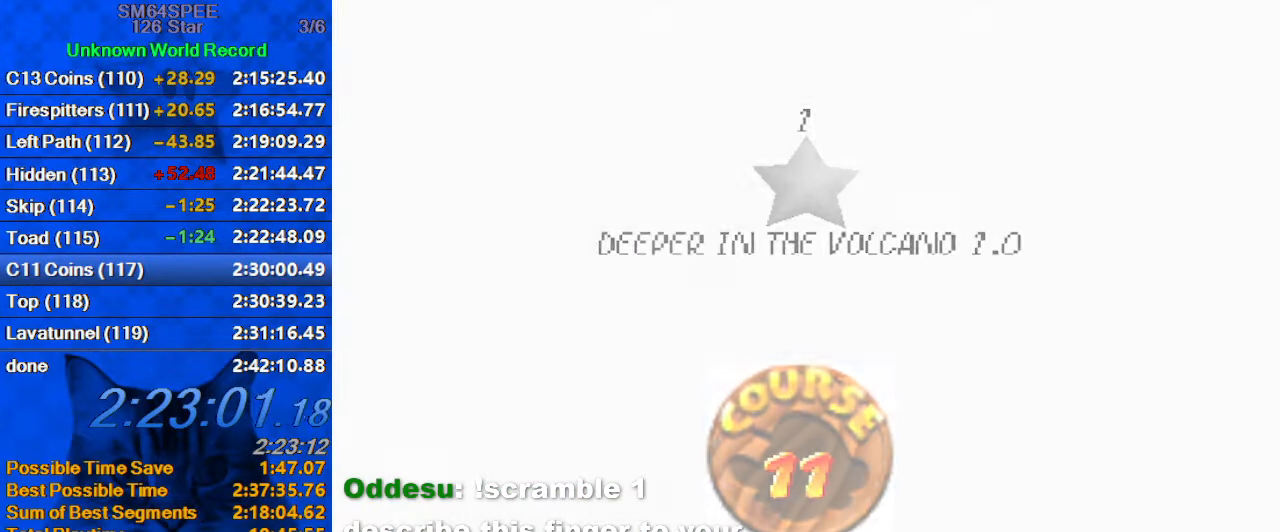
{"keys": [], "events": [[34, "shift", "down"], [233, "shift", "up"]]}
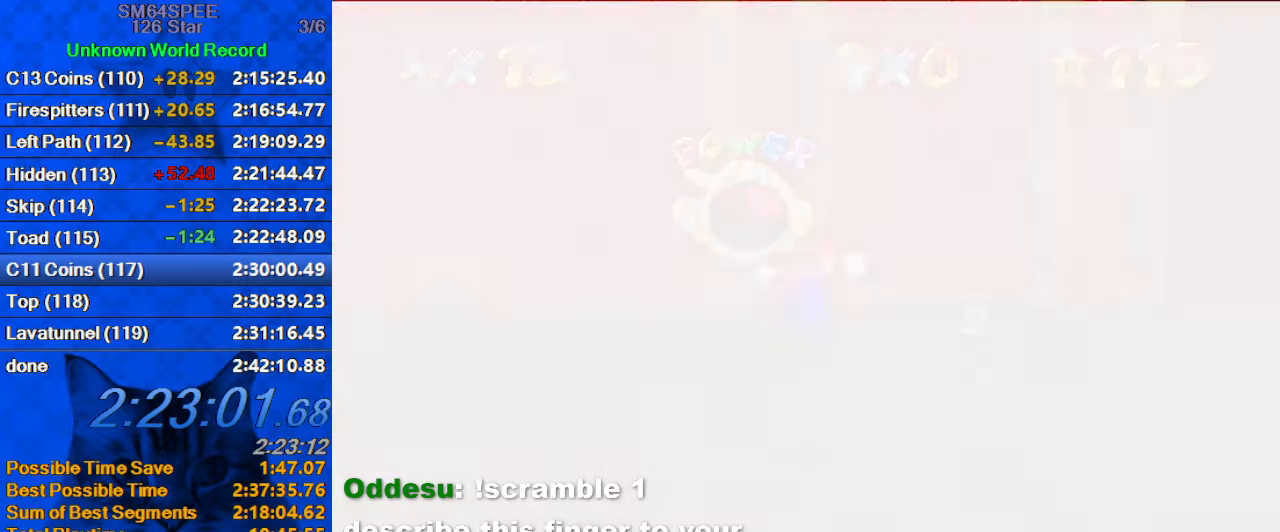
{"keys": ["d", "up"], "events": [[66, "up", "down"], [366, "d", "down"]]}
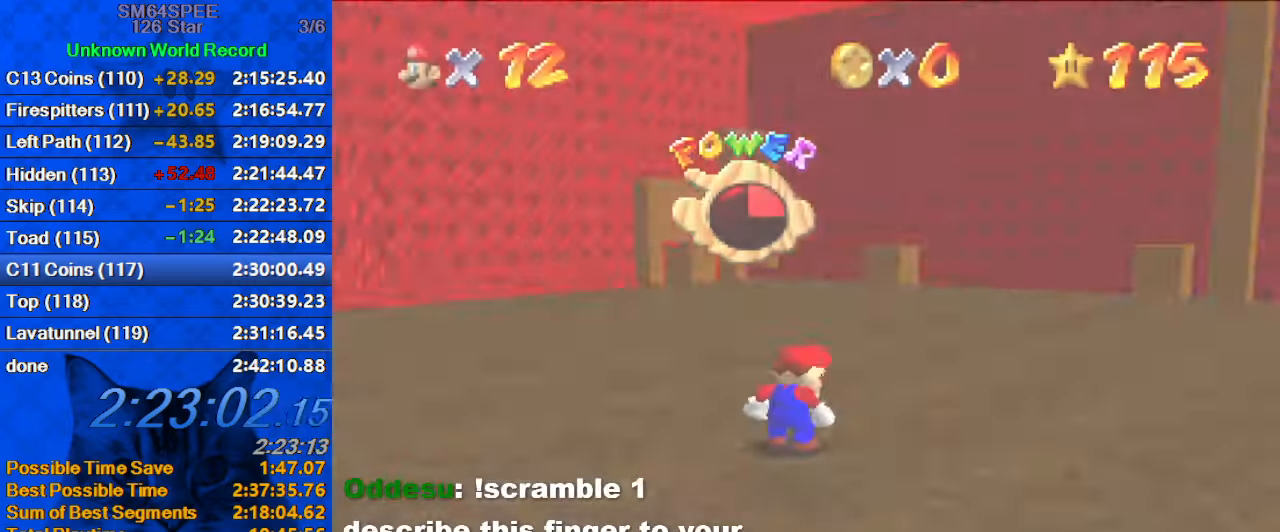
{"keys": ["up"], "events": [[33, "d", "up"], [166, "s", "down"], [300, "s", "up"]]}
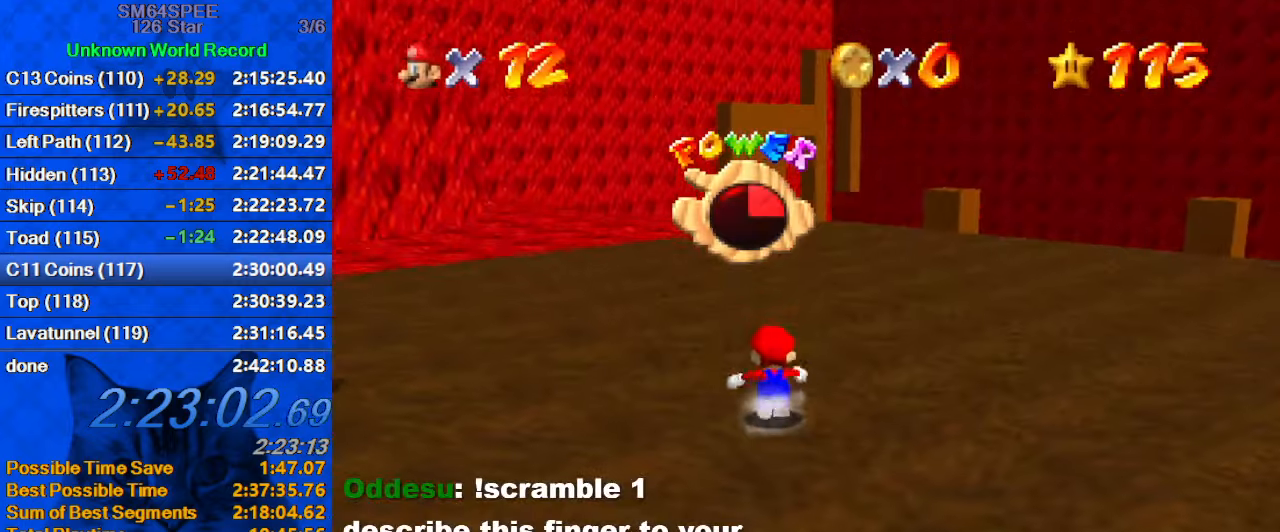
{"keys": ["shift", "up"], "events": [[33, "left", "down"], [66, "shift", "down"], [133, "left", "up"]]}
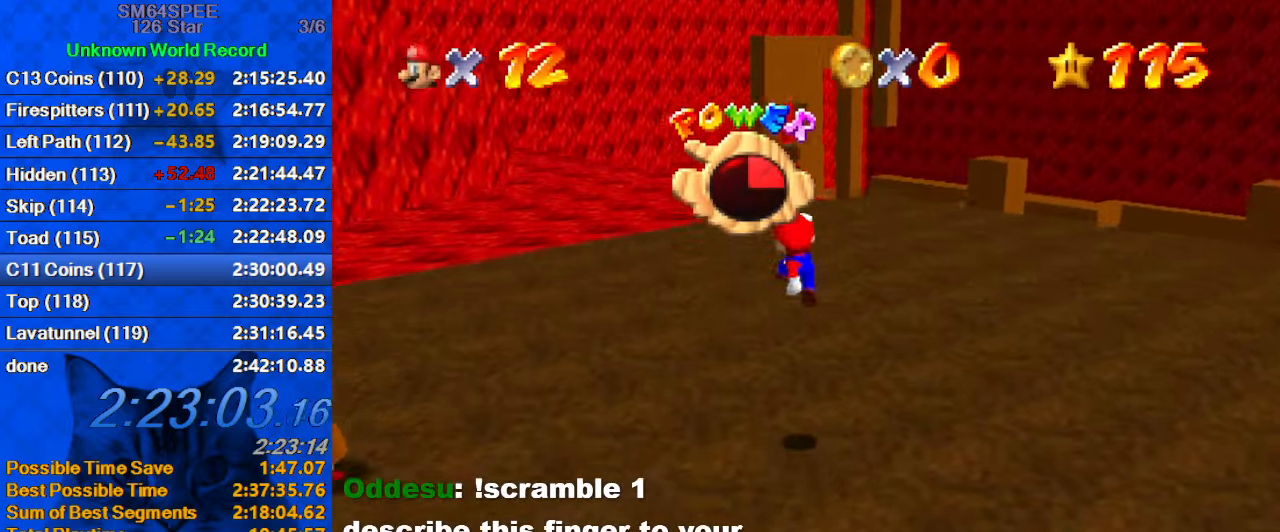
{"keys": ["ctrl", "up"], "events": [[133, "shift", "up"], [466, "ctrl", "down"]]}
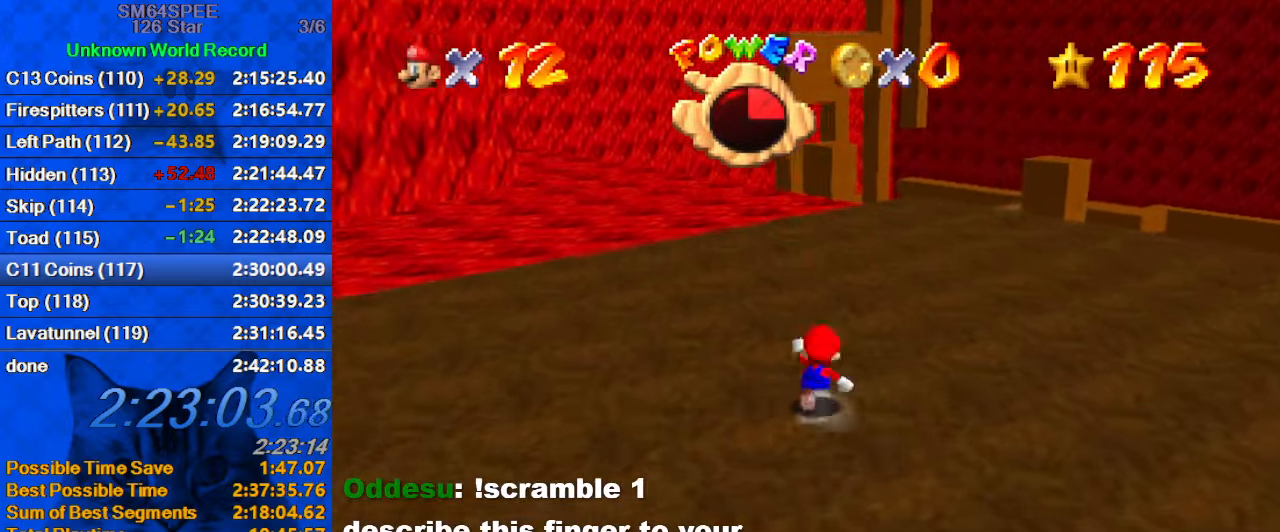
{"keys": ["up"], "events": [[66, "shift", "down"], [100, "shift", "up"], [166, "ctrl", "up"]]}
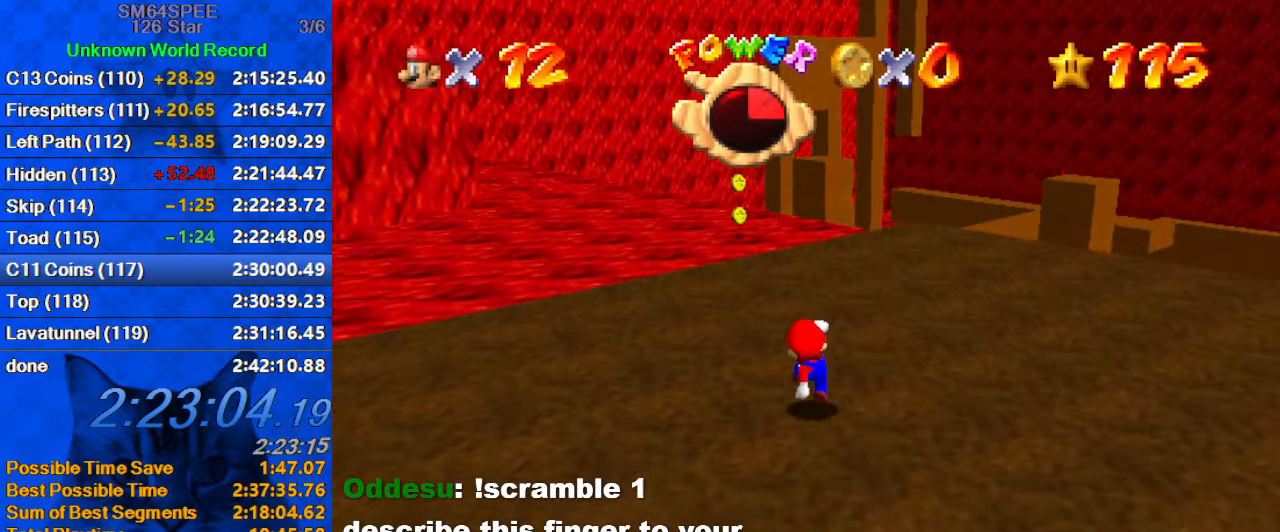
{"keys": ["up"], "events": [[166, "left", "down"], [433, "left", "up"]]}
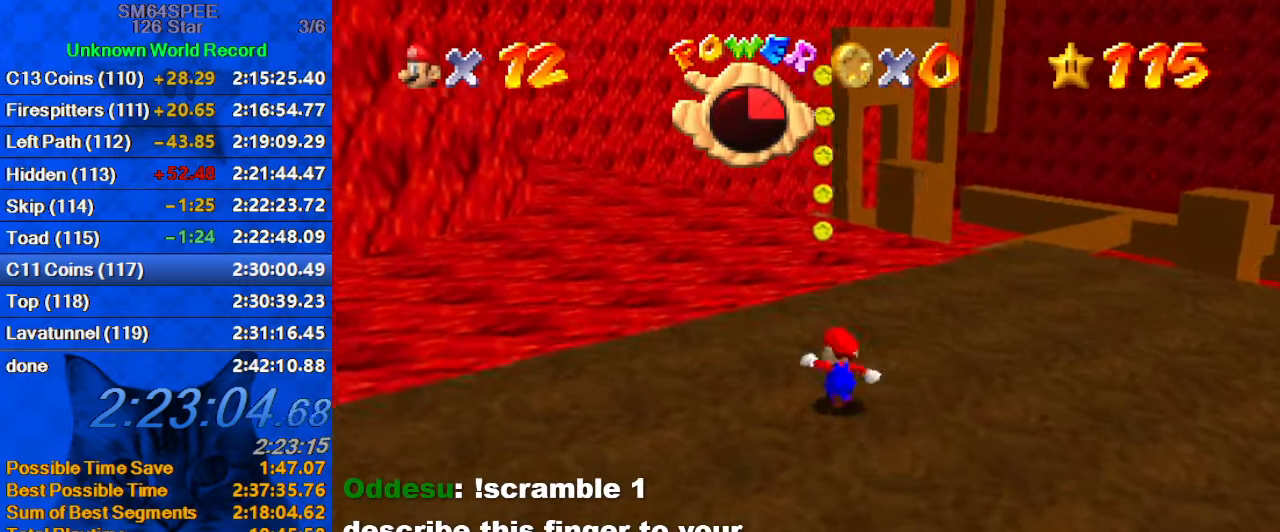
{"keys": ["a", "left"], "events": [[133, "y", "down"], [166, "shift", "down"], [300, "left", "down"], [300, "shift", "up"], [300, "y", "up"], [400, "a", "down"], [466, "up", "up"]]}
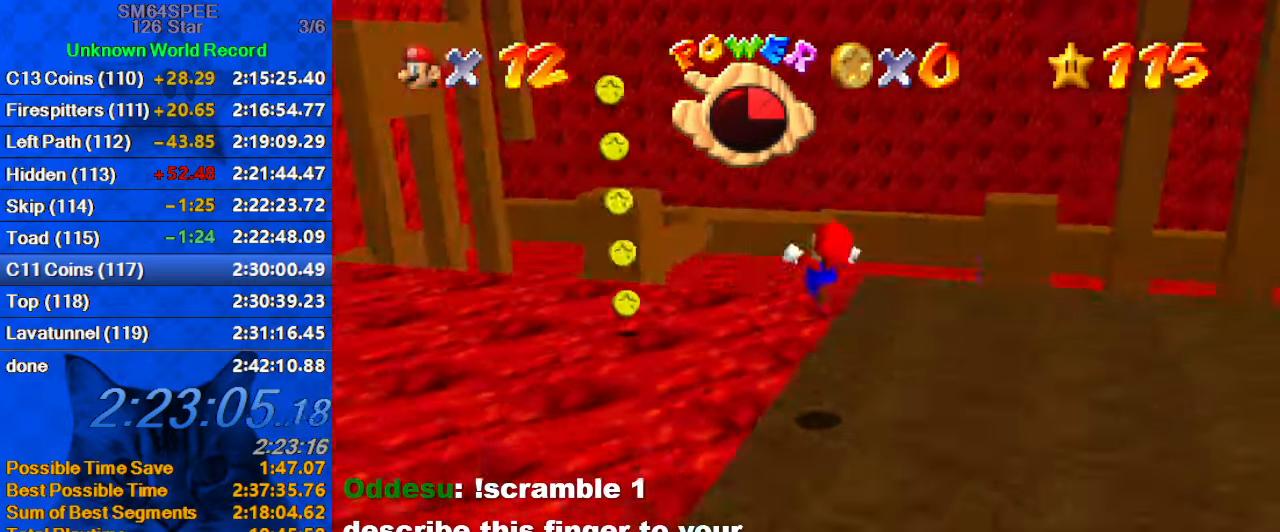
{"keys": ["a"], "events": [[33, "a", "up"], [33, "left", "up"], [100, "down", "down"], [266, "down", "up"], [466, "a", "down"]]}
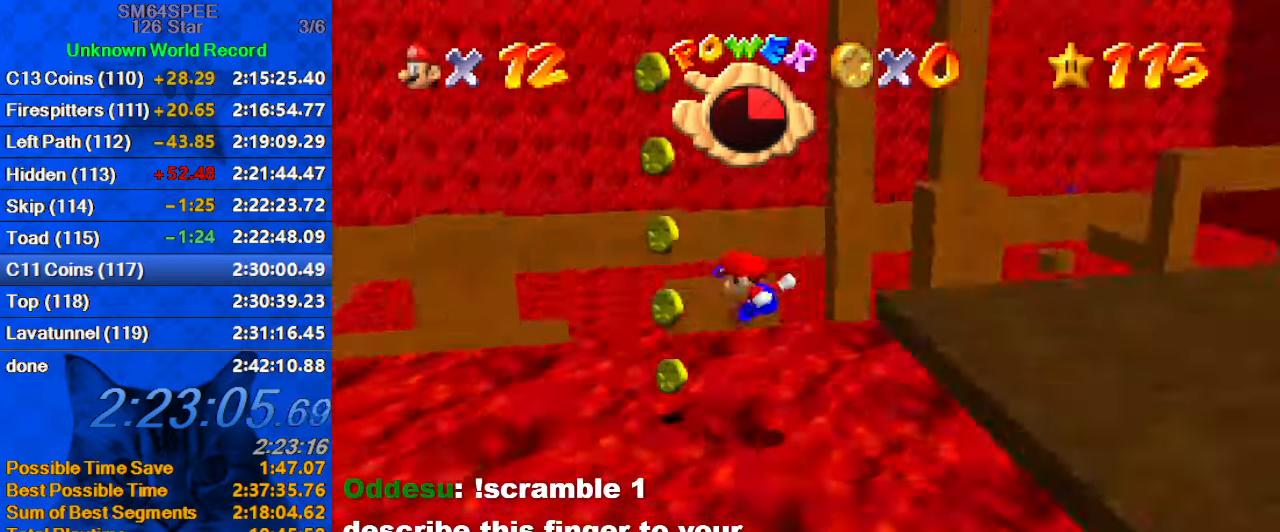
{"keys": ["right"], "events": [[66, "right", "down"], [133, "a", "up"]]}
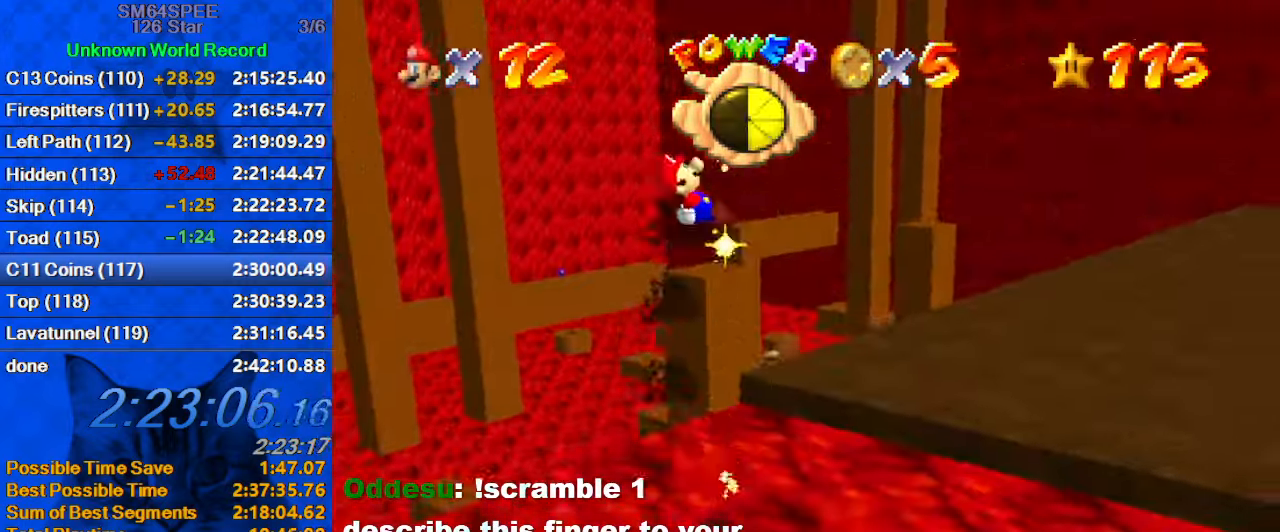
{"keys": ["up"], "events": [[100, "a", "down"], [100, "up", "down"], [300, "a", "up"], [433, "right", "up"]]}
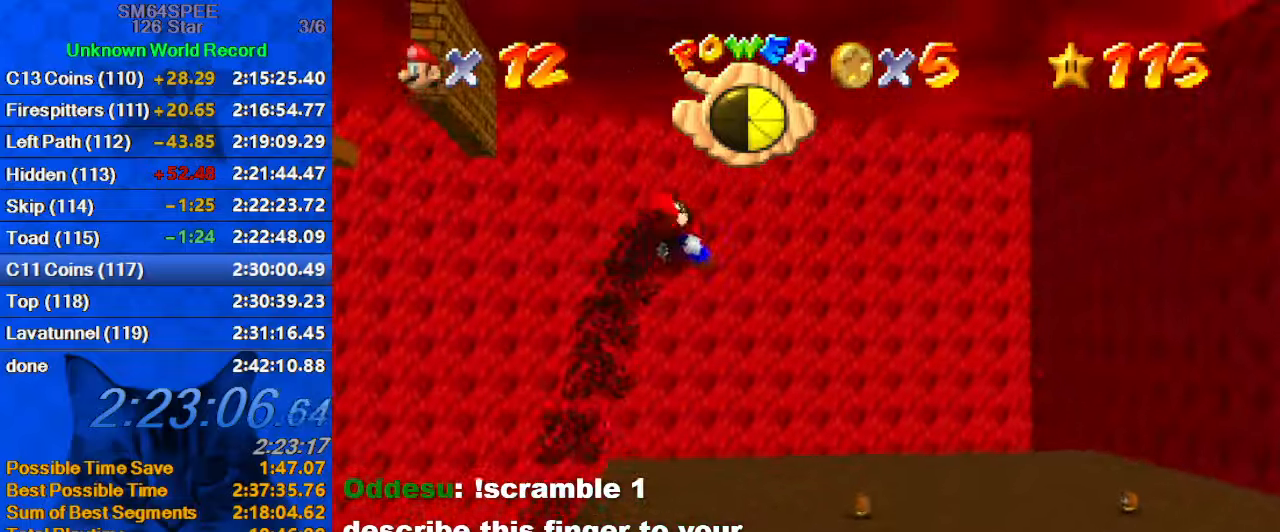
{"keys": ["up"], "events": [[133, "right", "down"], [367, "a", "down"], [400, "right", "up"], [500, "a", "up"]]}
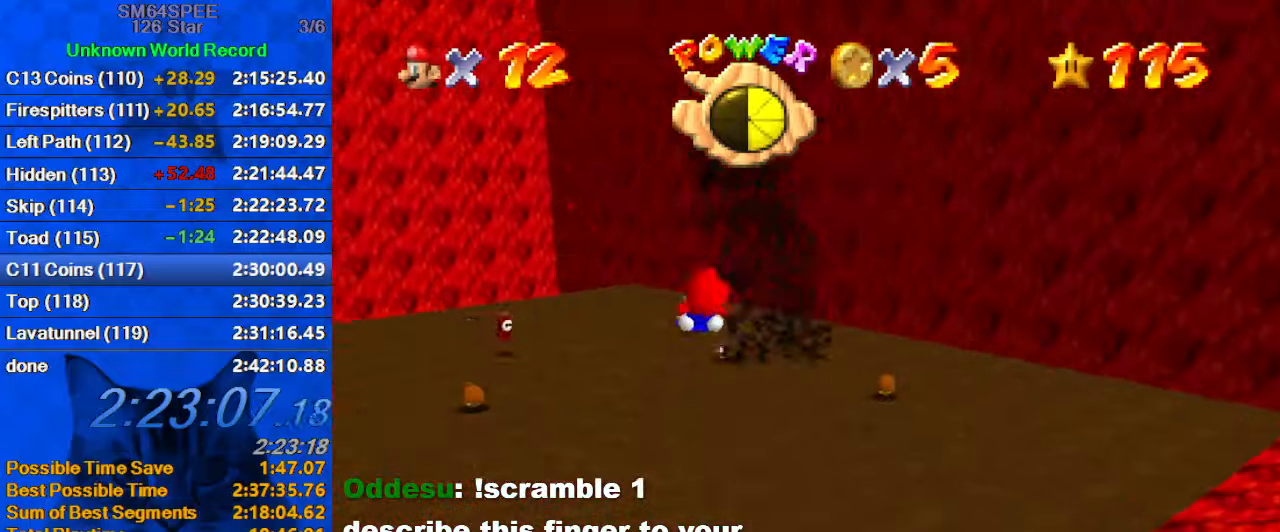
{"keys": ["left", "up"], "events": [[100, "c", "down"], [133, "left", "down"], [233, "left", "up"], [267, "c", "up"], [467, "left", "down"]]}
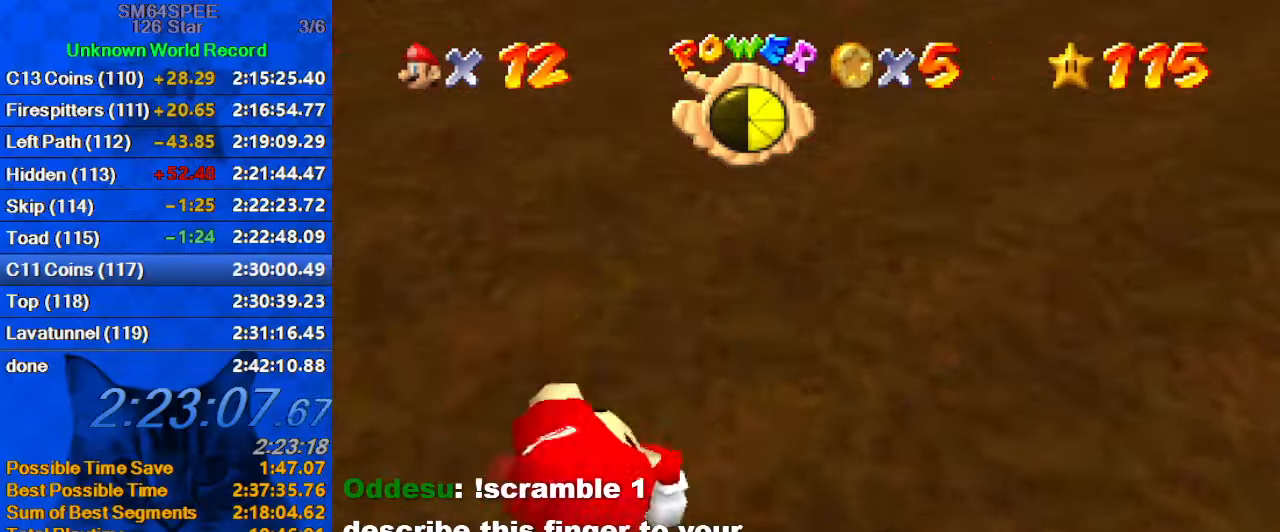
{"keys": ["up"], "events": [[167, "left", "up"], [300, "s", "down"], [433, "s", "up"]]}
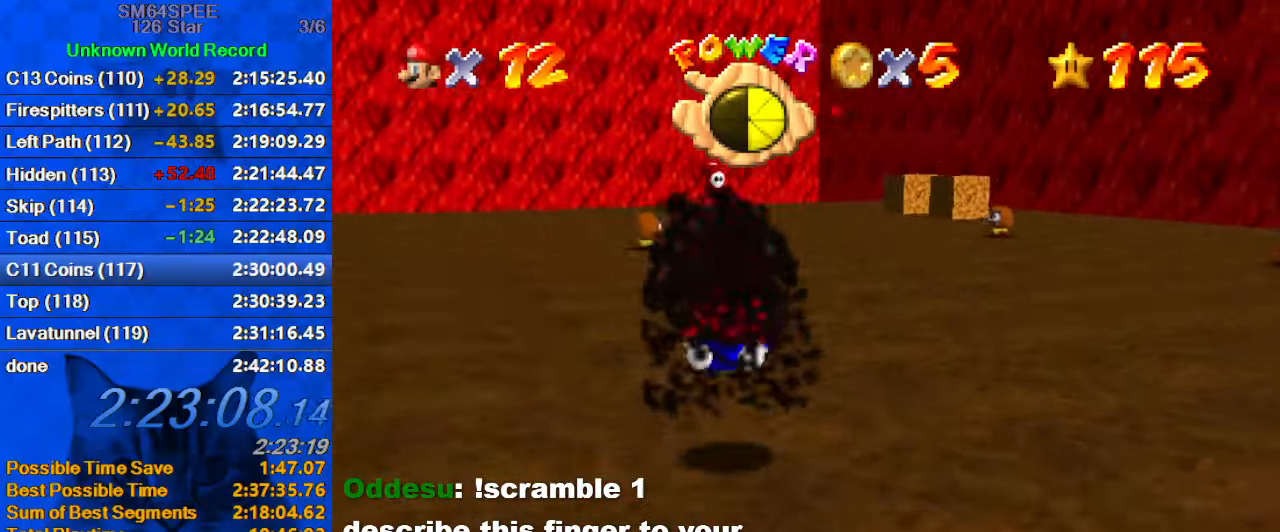
{"keys": ["up"], "events": []}
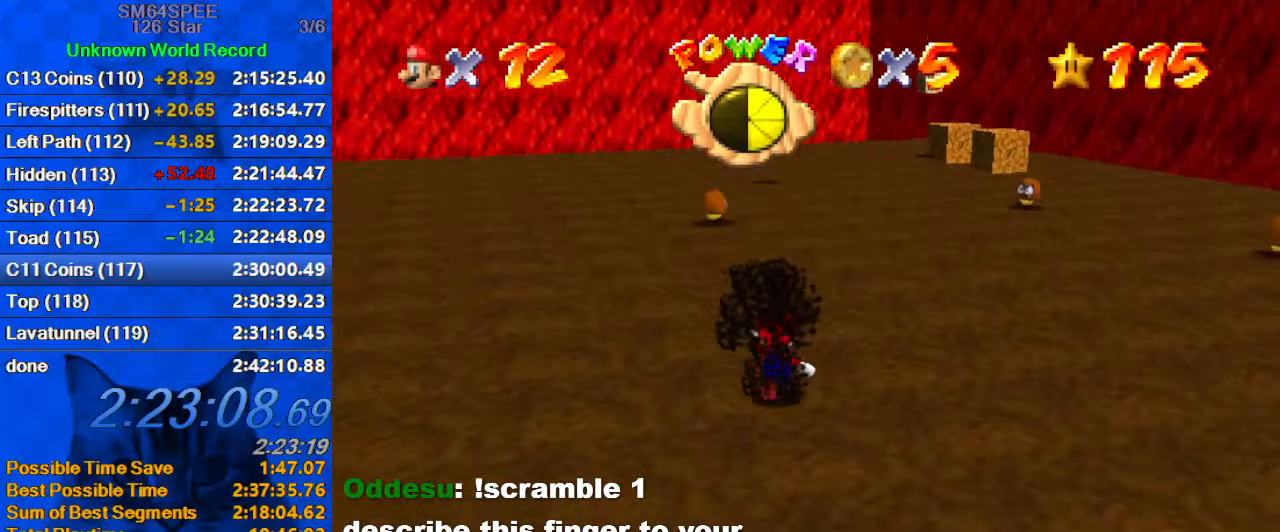
{"keys": ["c", "up"], "events": [[133, "y", "down"], [200, "shift", "down"], [233, "right", "down"], [267, "y", "up"], [333, "shift", "up"], [433, "c", "down"], [467, "right", "up"]]}
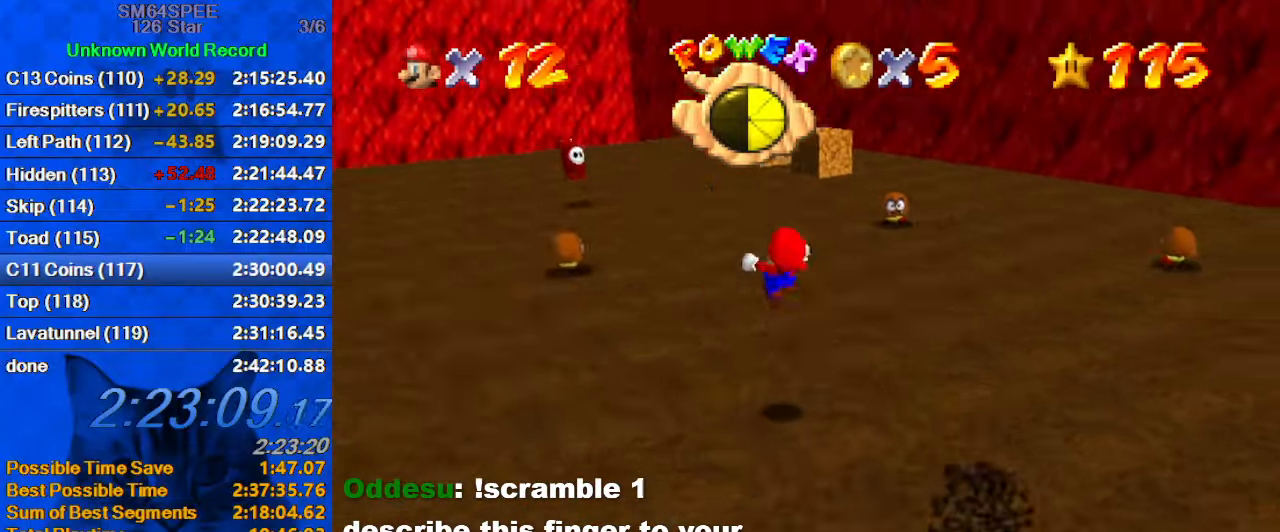
{"keys": ["a", "left", "up"], "events": [[67, "c", "up"], [400, "a", "down"], [467, "left", "down"]]}
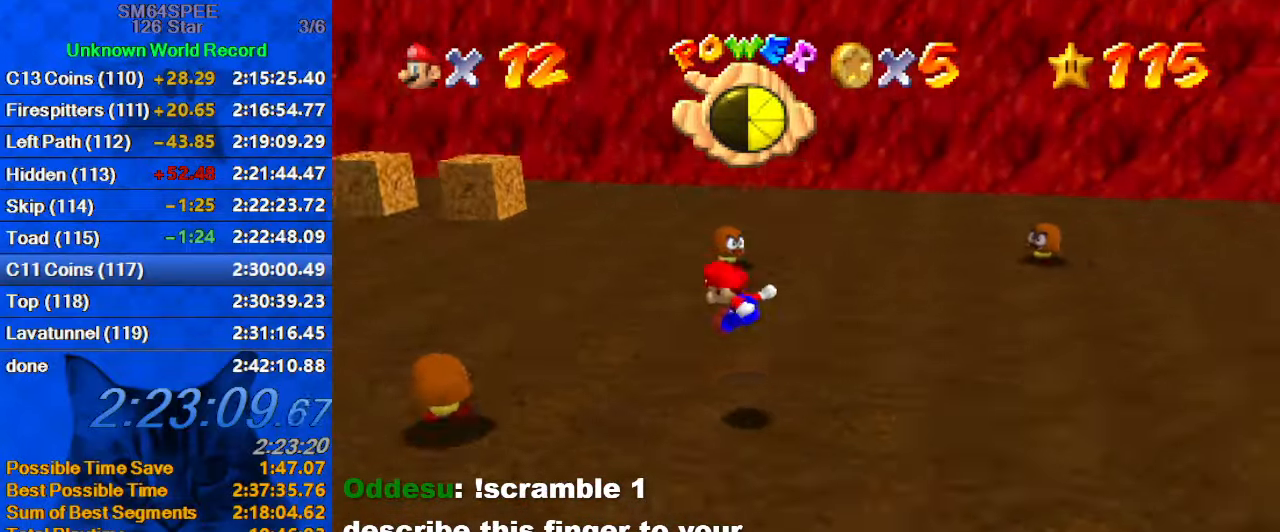
{"keys": ["left"], "events": [[67, "a", "up"], [367, "up", "up"]]}
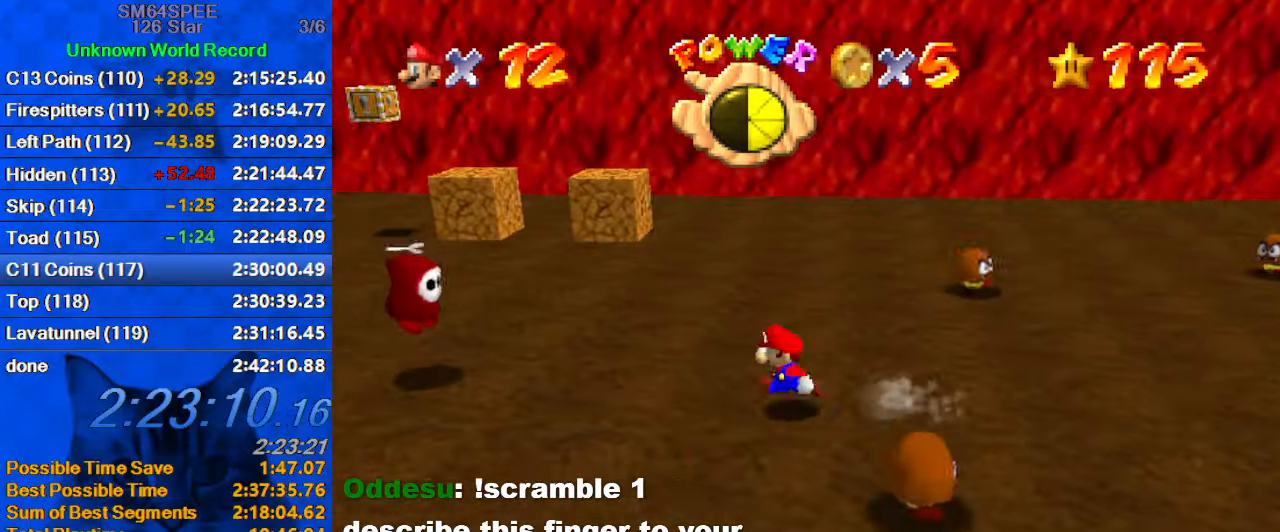
{"keys": ["ctrl", "left", "shift"], "events": [[33, "up", "down"], [233, "up", "up"], [467, "ctrl", "down"], [467, "shift", "down"]]}
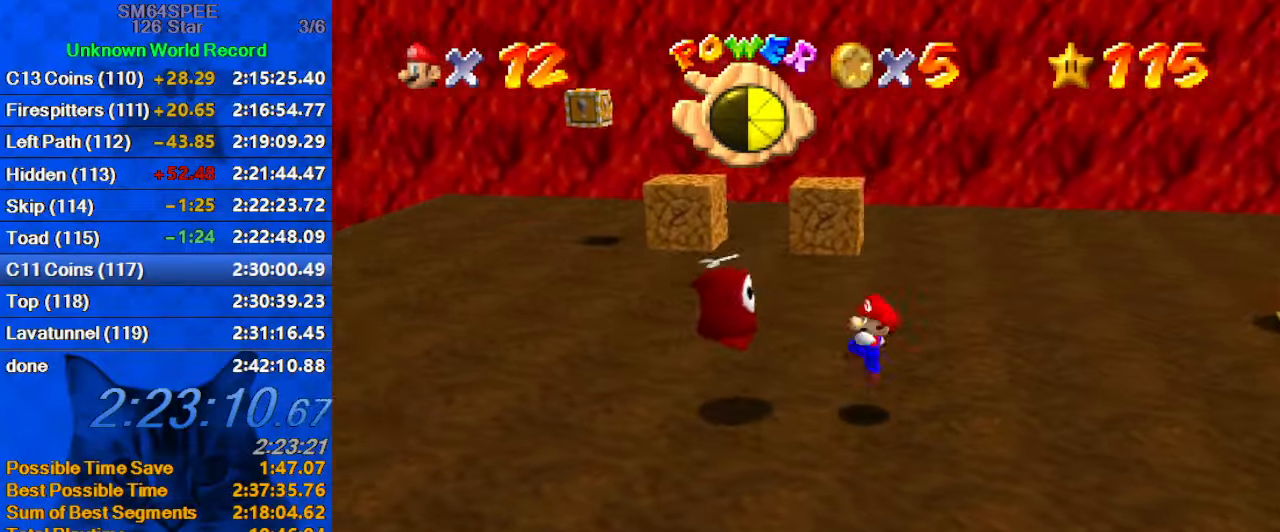
{"keys": ["ctrl"], "events": [[100, "ctrl", "up"], [100, "shift", "up"], [167, "up", "down"], [233, "up", "up"], [400, "left", "up"], [467, "ctrl", "down"]]}
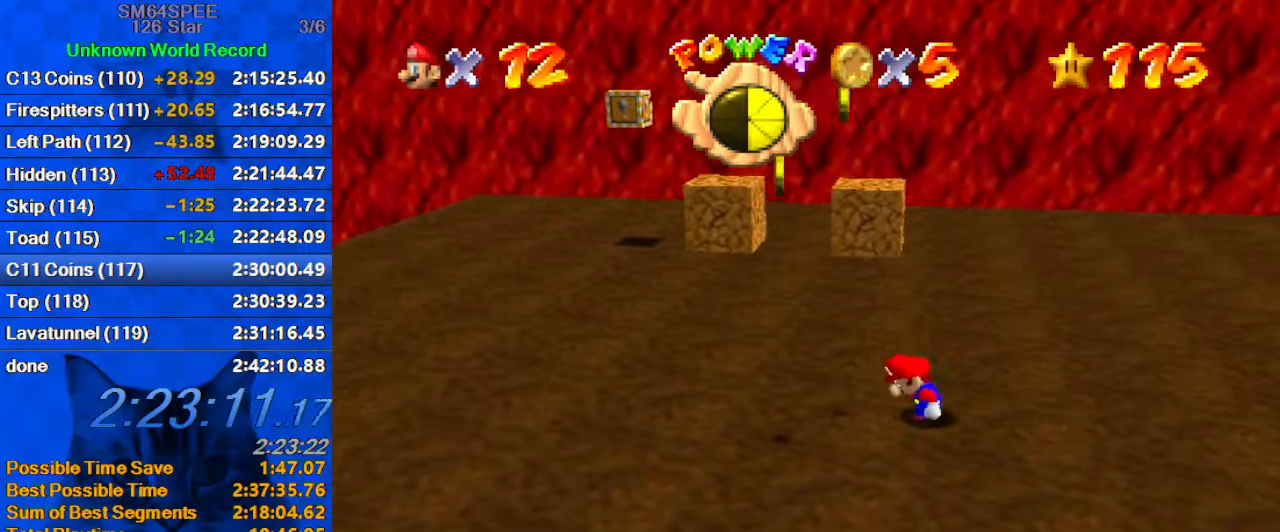
{"keys": ["down", "left"], "events": [[67, "down", "down"], [67, "left", "down"], [167, "ctrl", "up"], [200, "left", "up"], [434, "left", "down"]]}
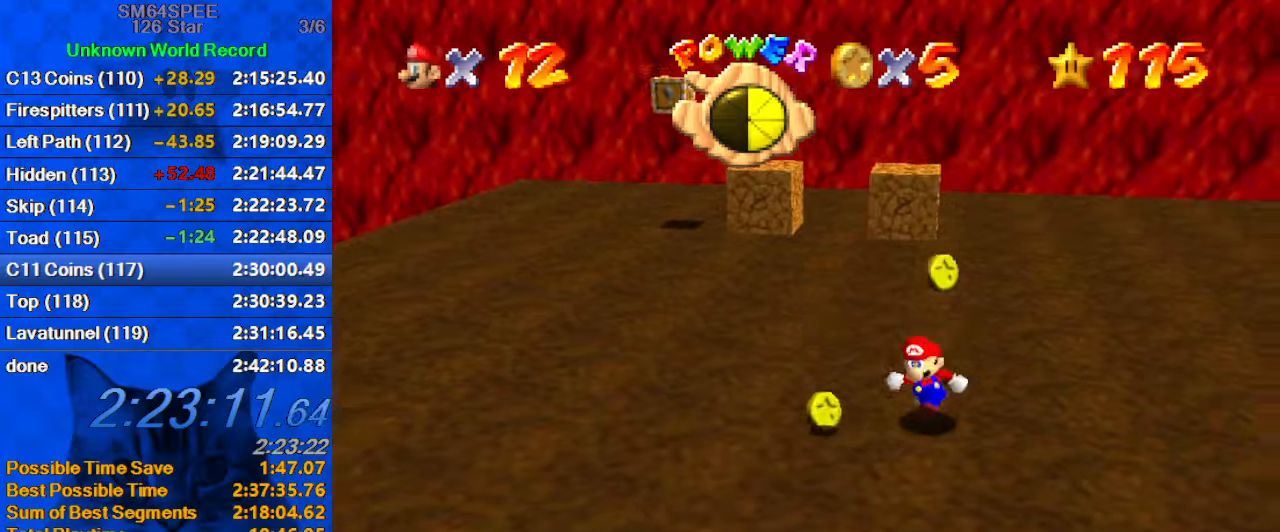
{"keys": ["up"], "events": [[267, "down", "up"], [367, "up", "down"], [467, "left", "up"]]}
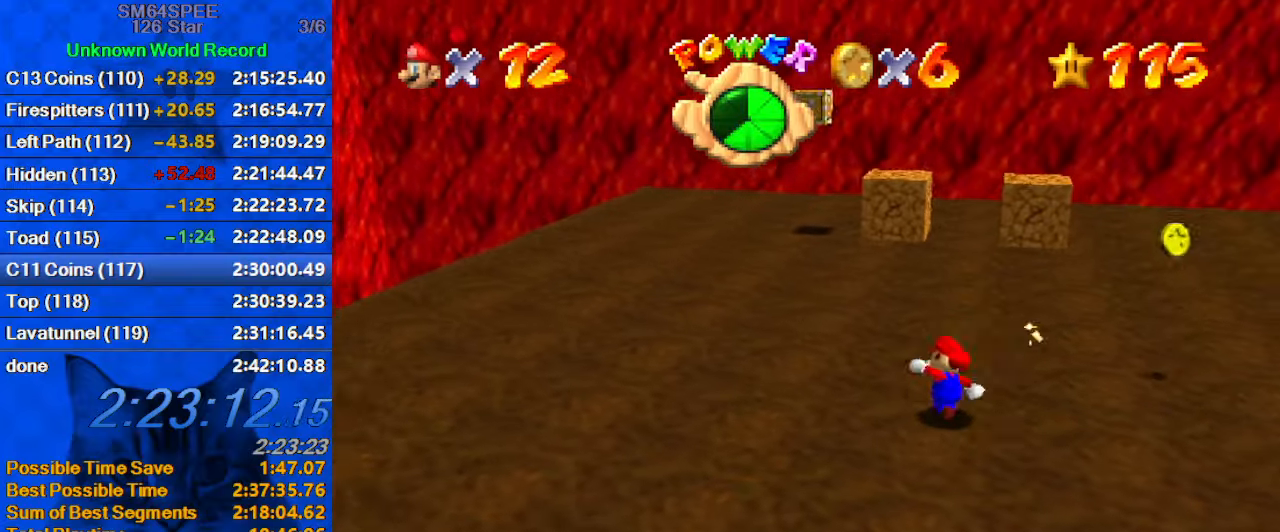
{"keys": ["right"], "events": [[34, "right", "down"], [267, "up", "up"]]}
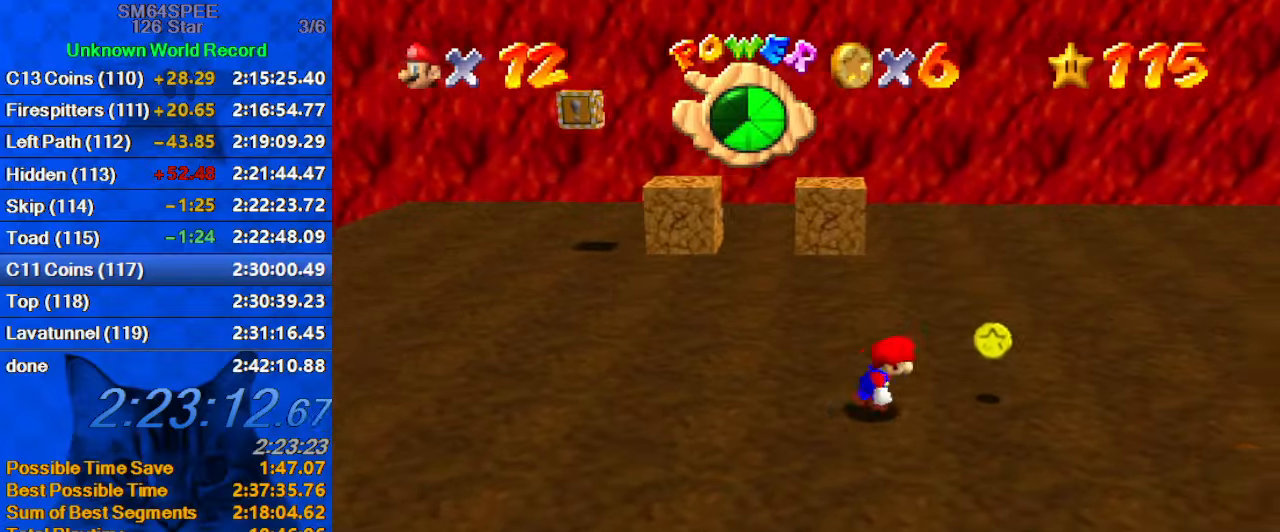
{"keys": ["left", "up"], "events": [[167, "up", "down"], [300, "right", "up"], [367, "left", "down"]]}
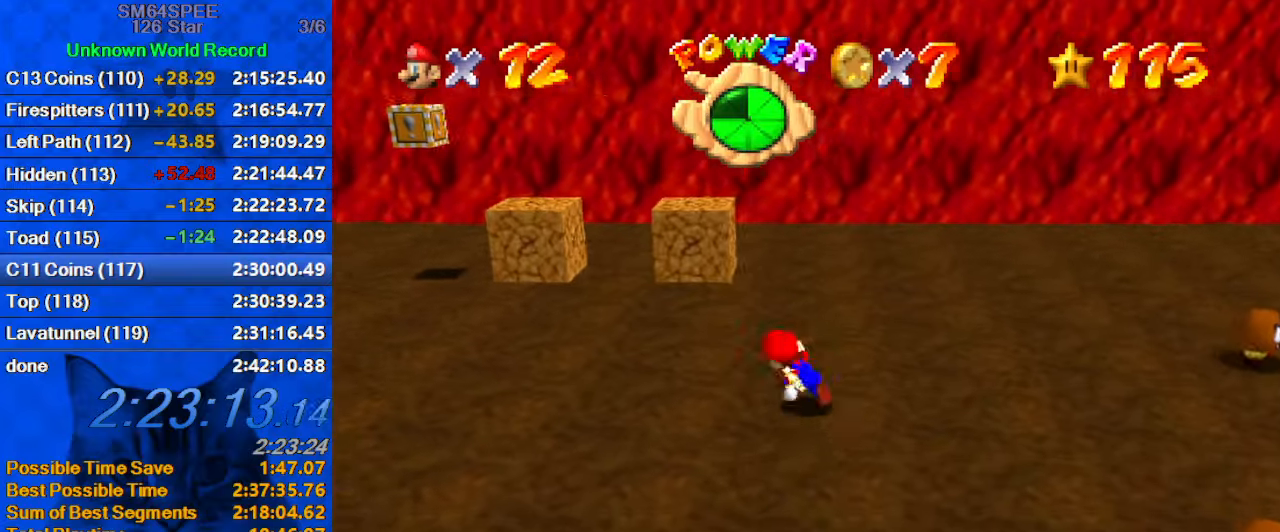
{"keys": ["down", "right", "shift"], "events": [[34, "ctrl", "down"], [134, "left", "up"], [167, "ctrl", "up"], [267, "left", "down"], [300, "up", "up"], [367, "down", "down"], [434, "left", "up"], [434, "shift", "down"], [500, "right", "down"]]}